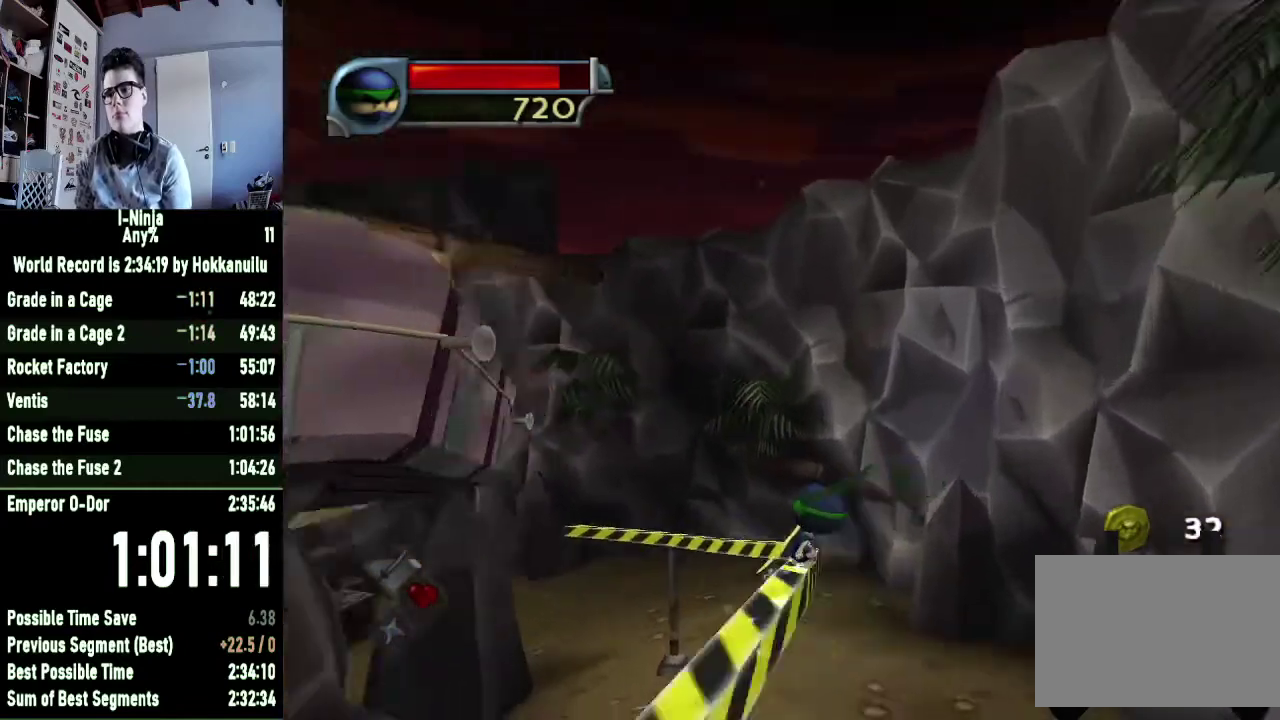
Gameplay with a controller (Xbox layout); each line is a JSON object with the inputs held at the frame after it. "events" lists button and stick changes between this image and that frame as [ms after this image, input, new state], when the widget could be followed in between.
{"buttons": [], "left_stick": "center", "right_stick": "right", "events": [[233, "right_stick", "center"], [467, "right_stick", "right"]]}
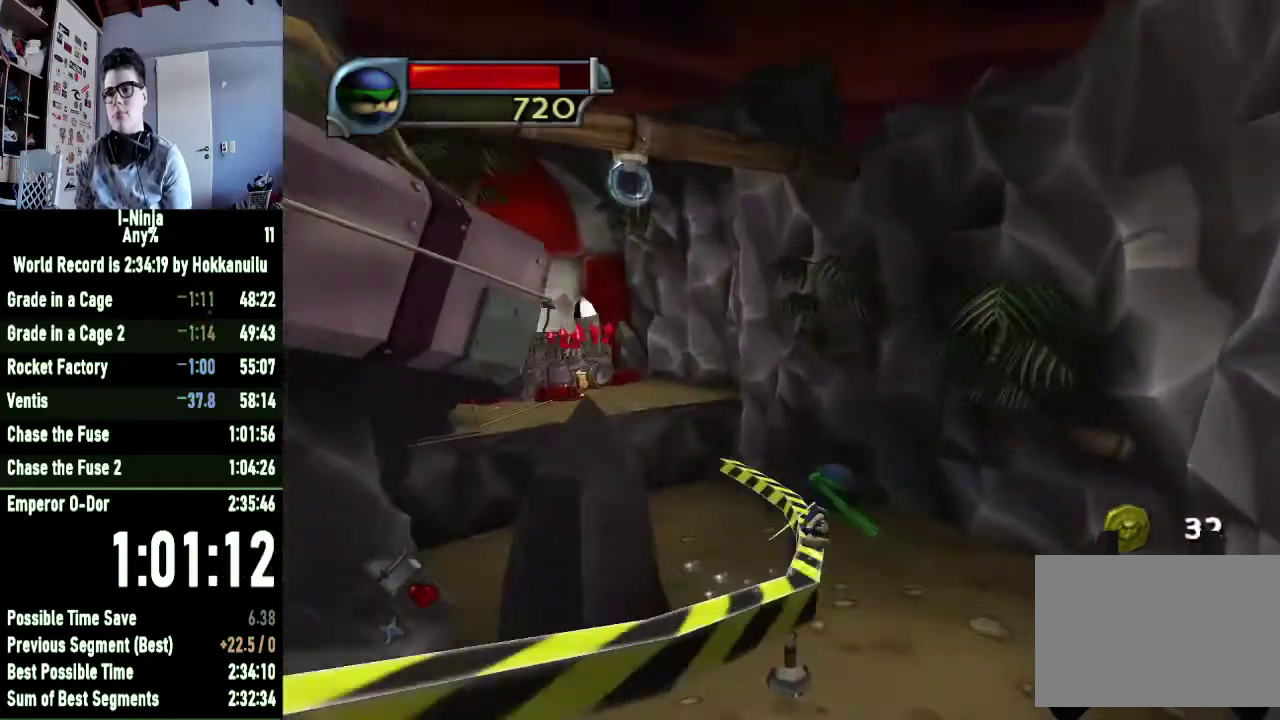
{"buttons": [], "left_stick": "center", "right_stick": "center", "events": [[167, "right_stick", "center"]]}
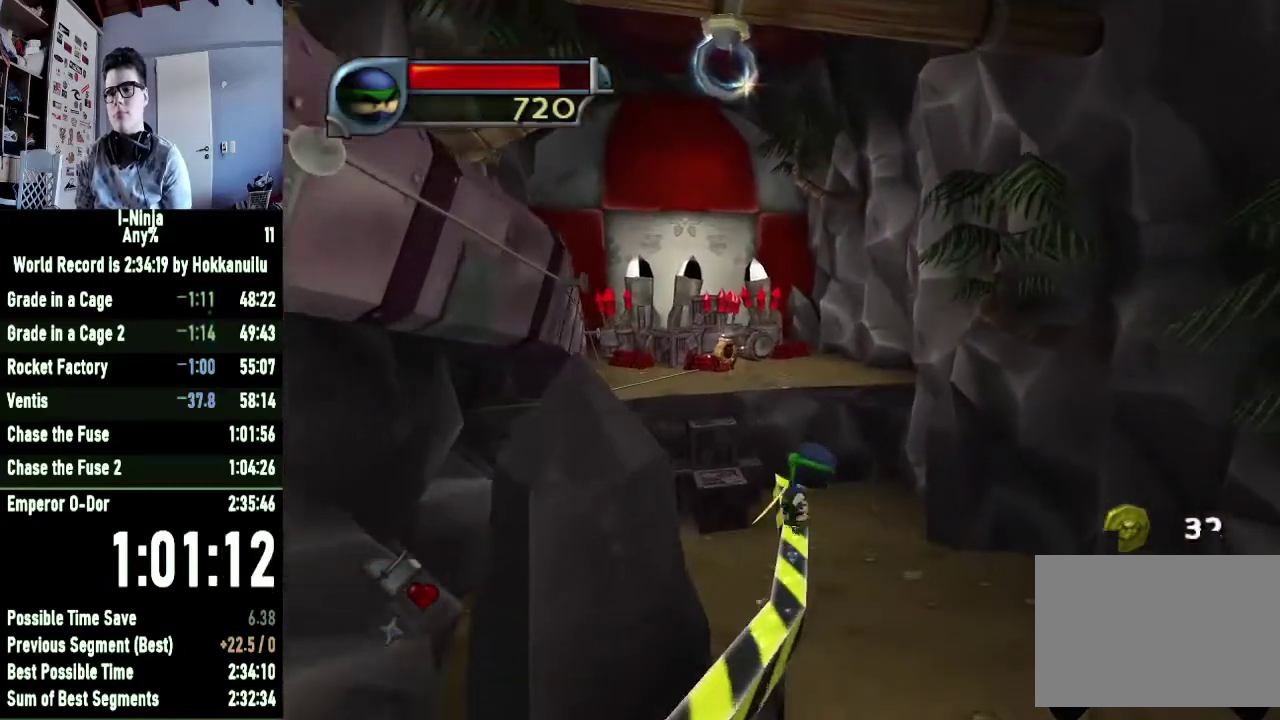
{"buttons": ["B"], "left_stick": "center", "right_stick": "center", "events": [[33, "A", "down"], [100, "left_stick", "left"], [267, "A", "up"], [333, "left_stick", "center"], [367, "B", "down"]]}
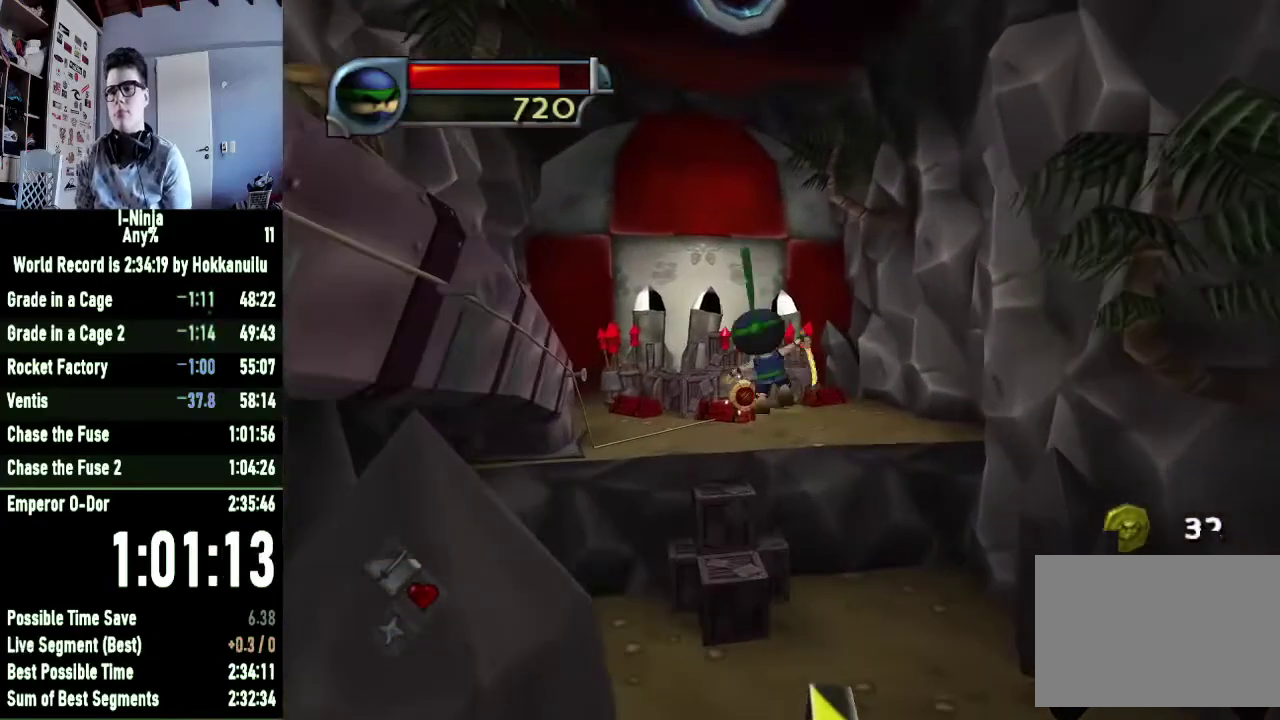
{"buttons": ["B"], "left_stick": "center", "right_stick": "center", "events": []}
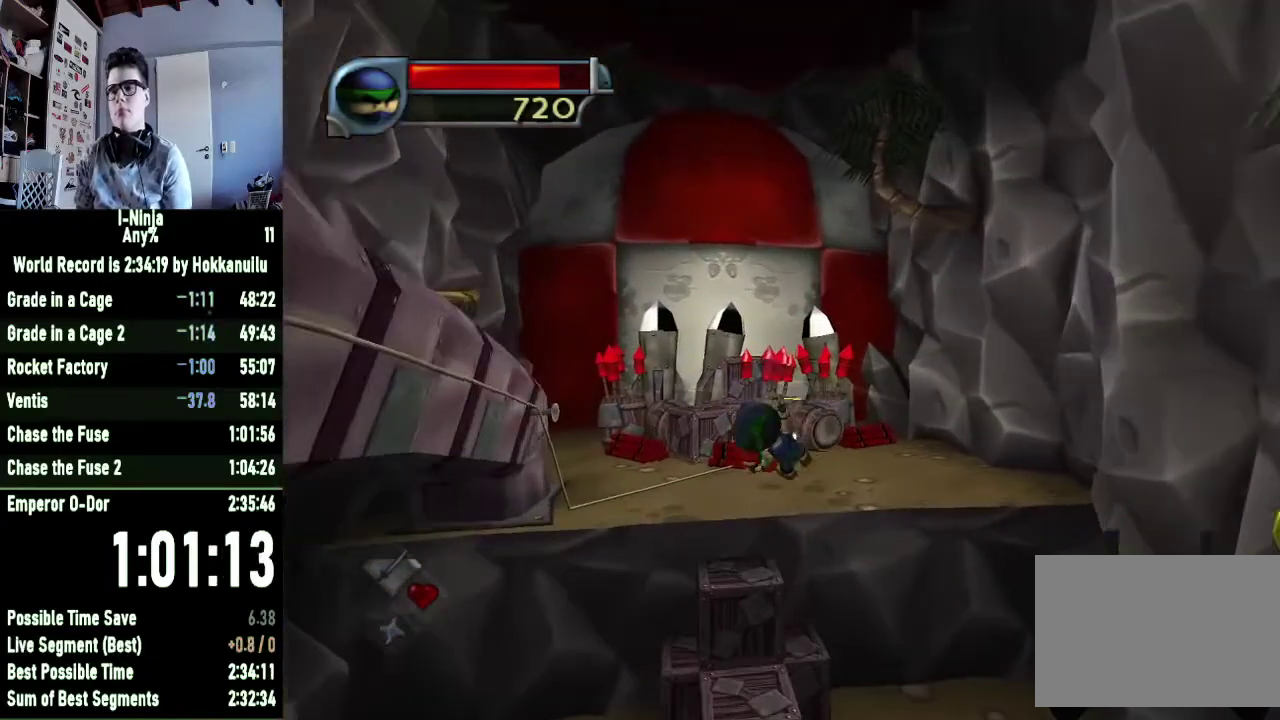
{"buttons": ["B"], "left_stick": "center", "right_stick": "center", "events": []}
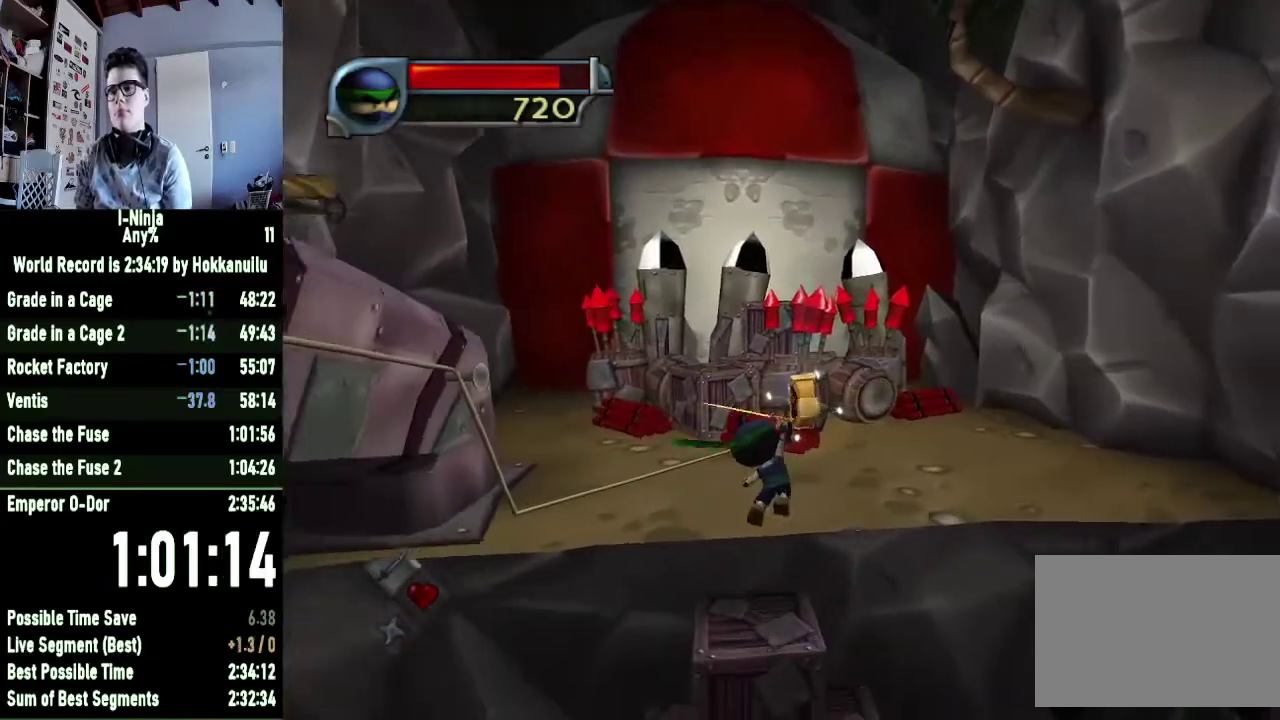
{"buttons": ["B"], "left_stick": "right", "right_stick": "center", "events": [[100, "left_stick", "right"]]}
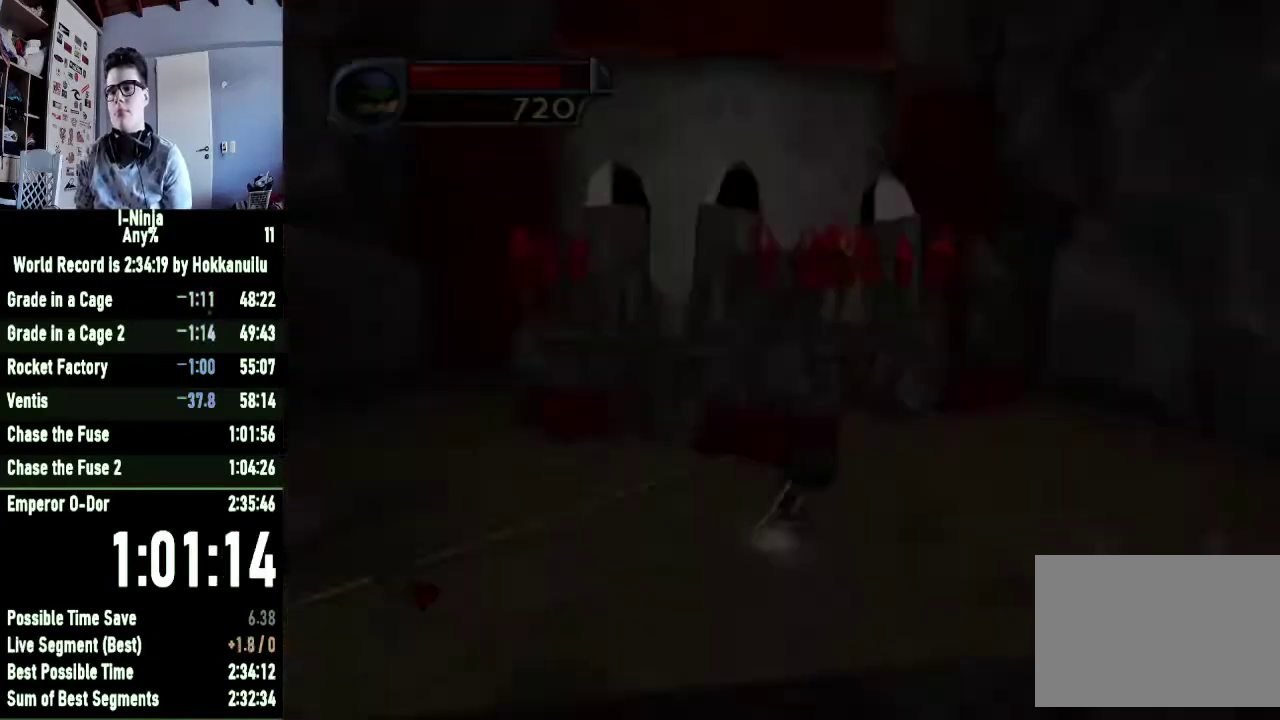
{"buttons": [], "left_stick": "down-right", "right_stick": "center", "events": [[100, "B", "up"], [500, "left_stick", "down-right"]]}
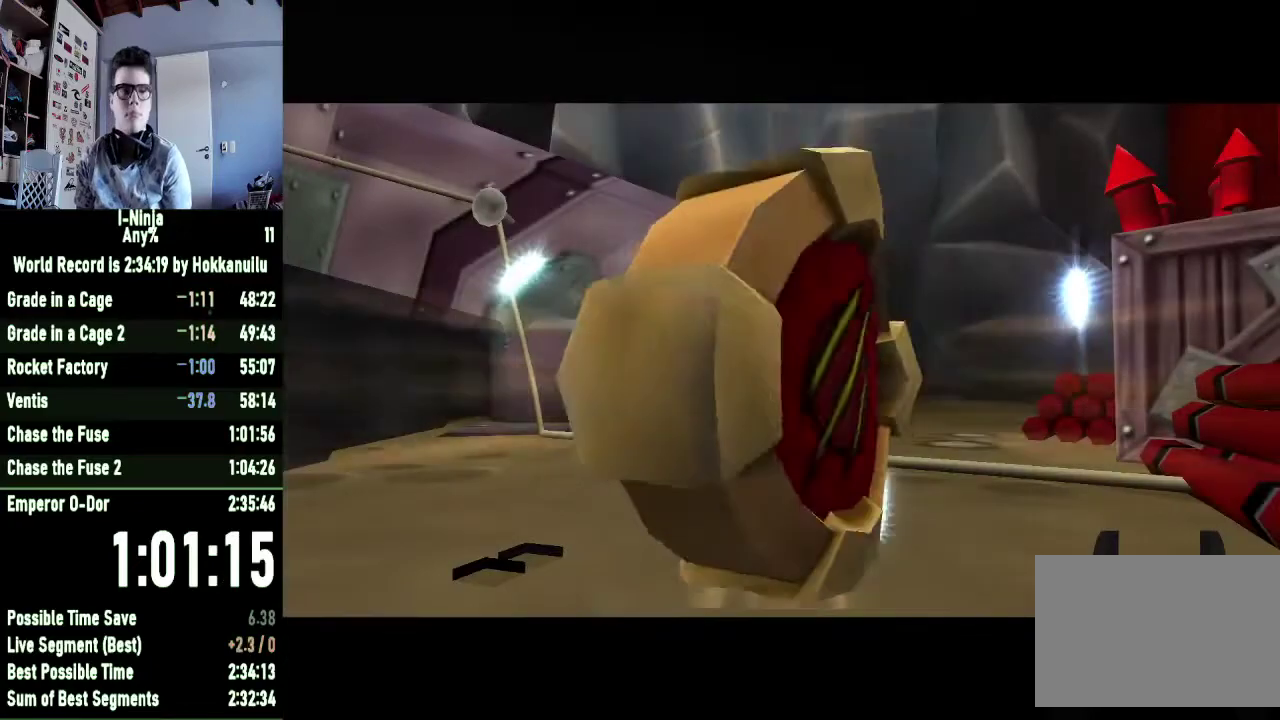
{"buttons": [], "left_stick": "down", "right_stick": "center", "events": [[67, "left_stick", "down"]]}
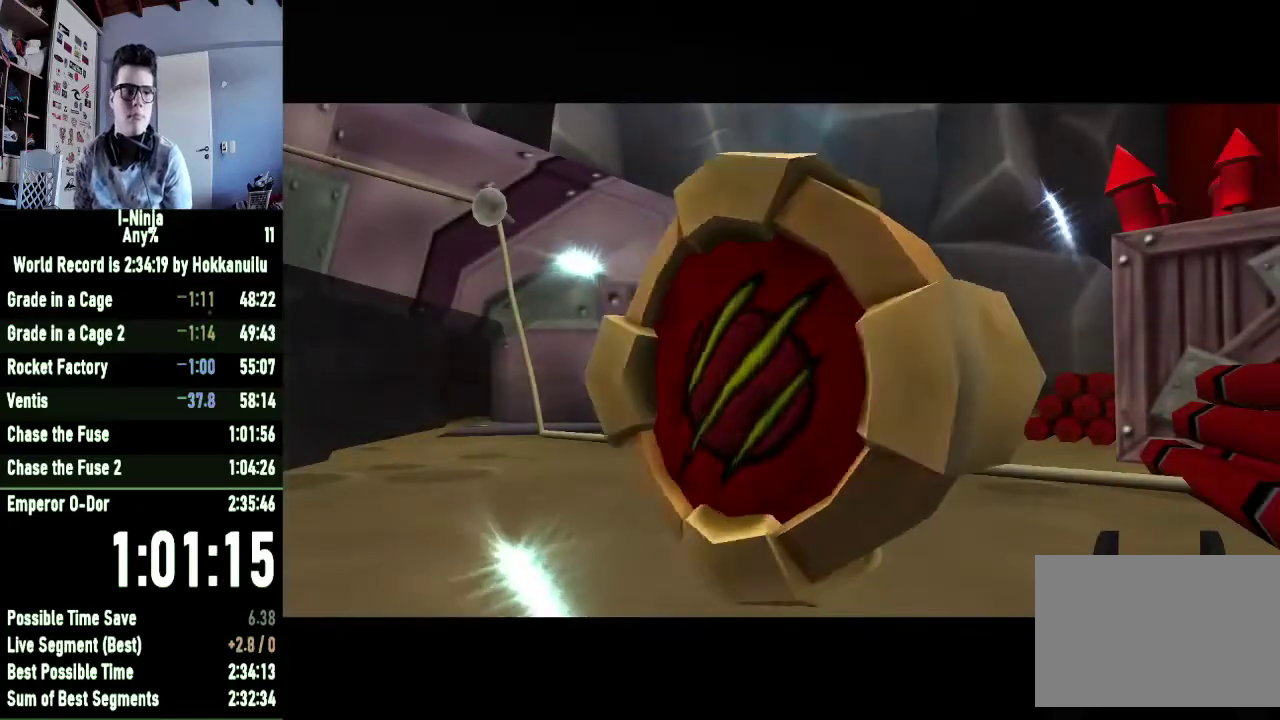
{"buttons": [], "left_stick": "down", "right_stick": "center", "events": []}
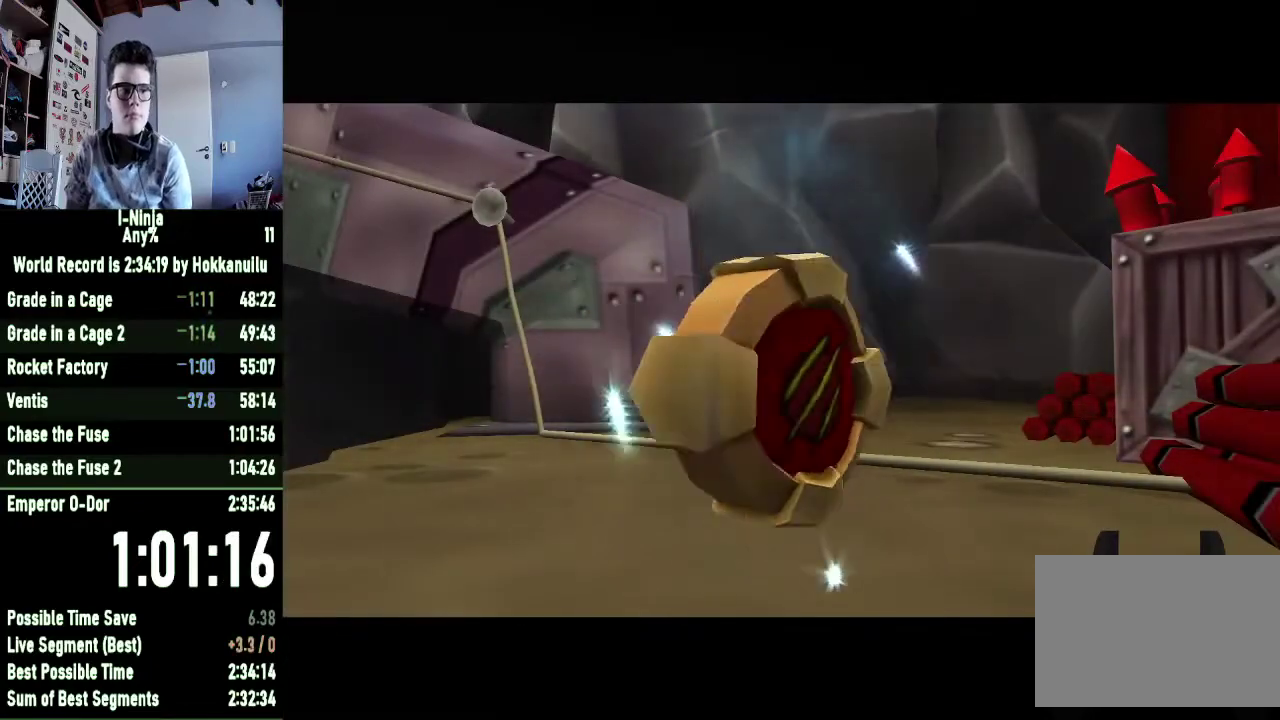
{"buttons": [], "left_stick": "down", "right_stick": "center", "events": []}
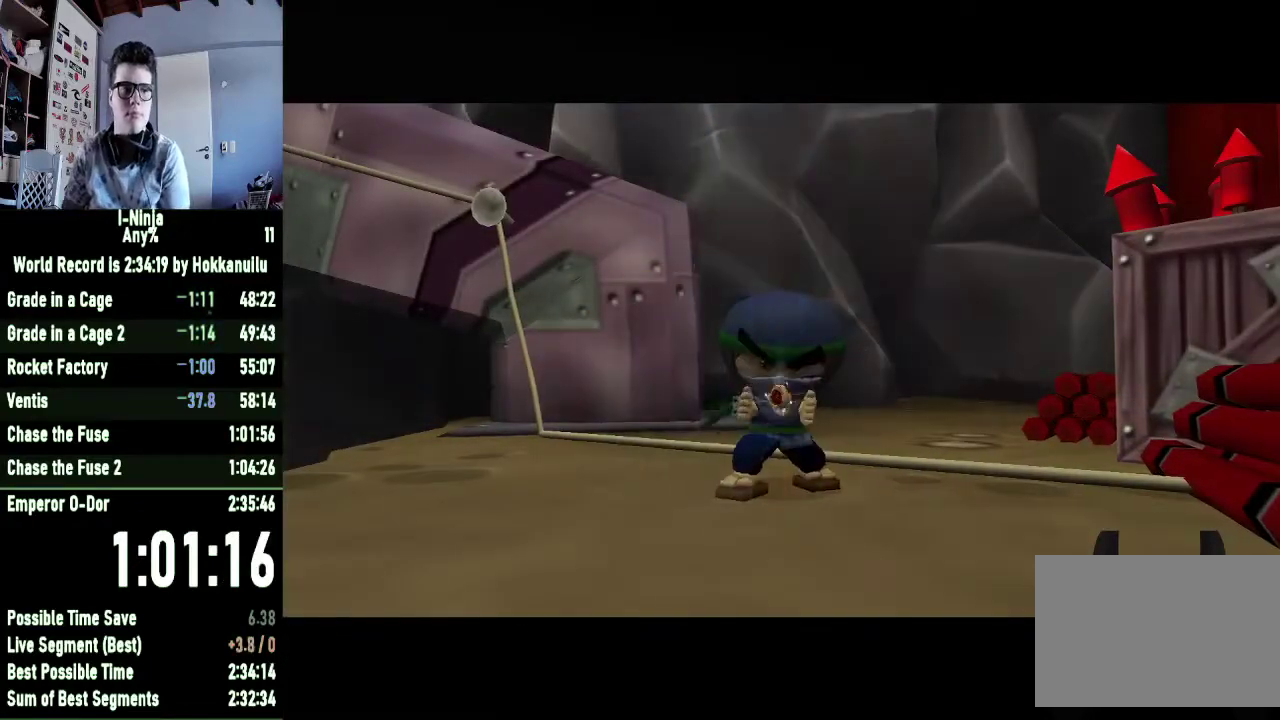
{"buttons": [], "left_stick": "down", "right_stick": "center", "events": []}
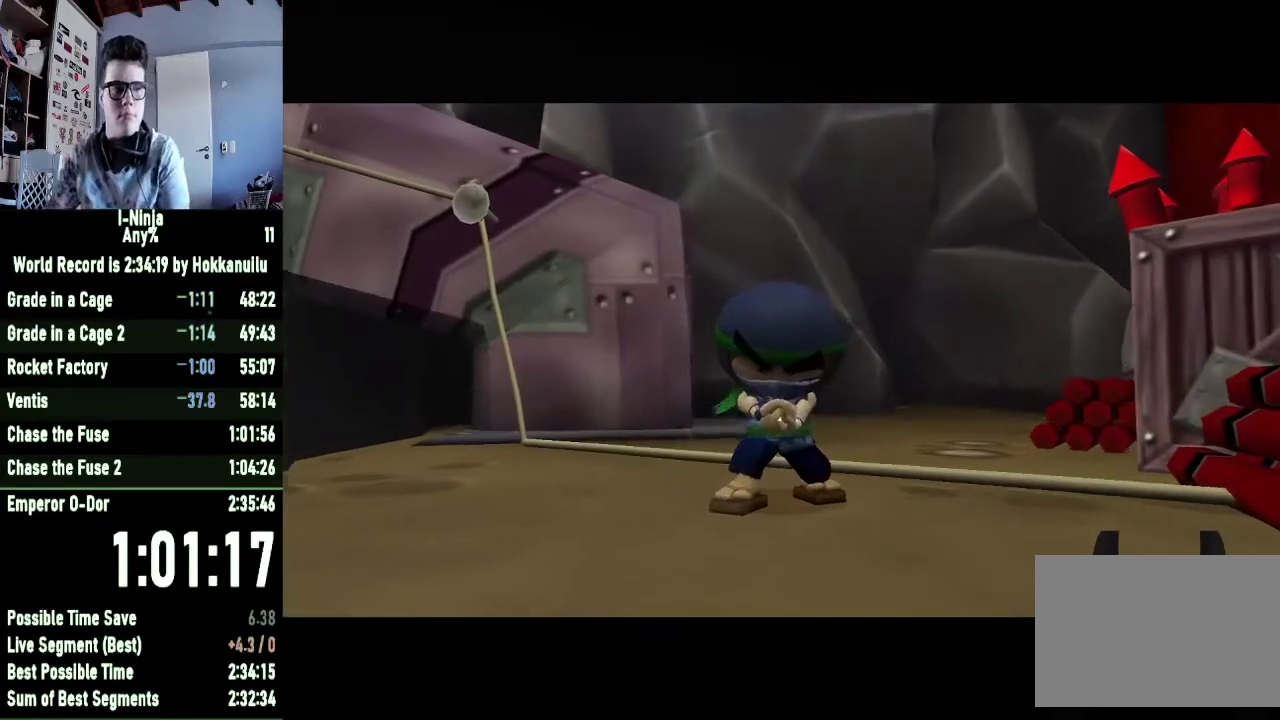
{"buttons": [], "left_stick": "down", "right_stick": "center", "events": []}
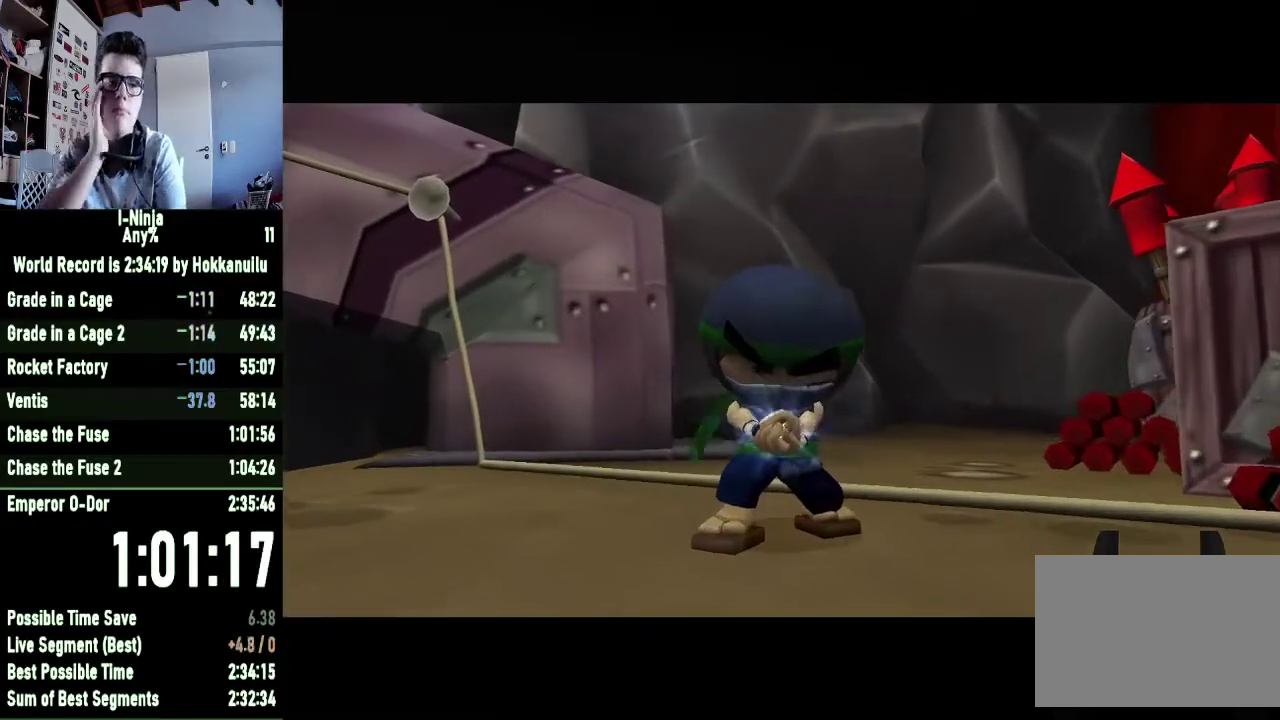
{"buttons": [], "left_stick": "down", "right_stick": "center", "events": []}
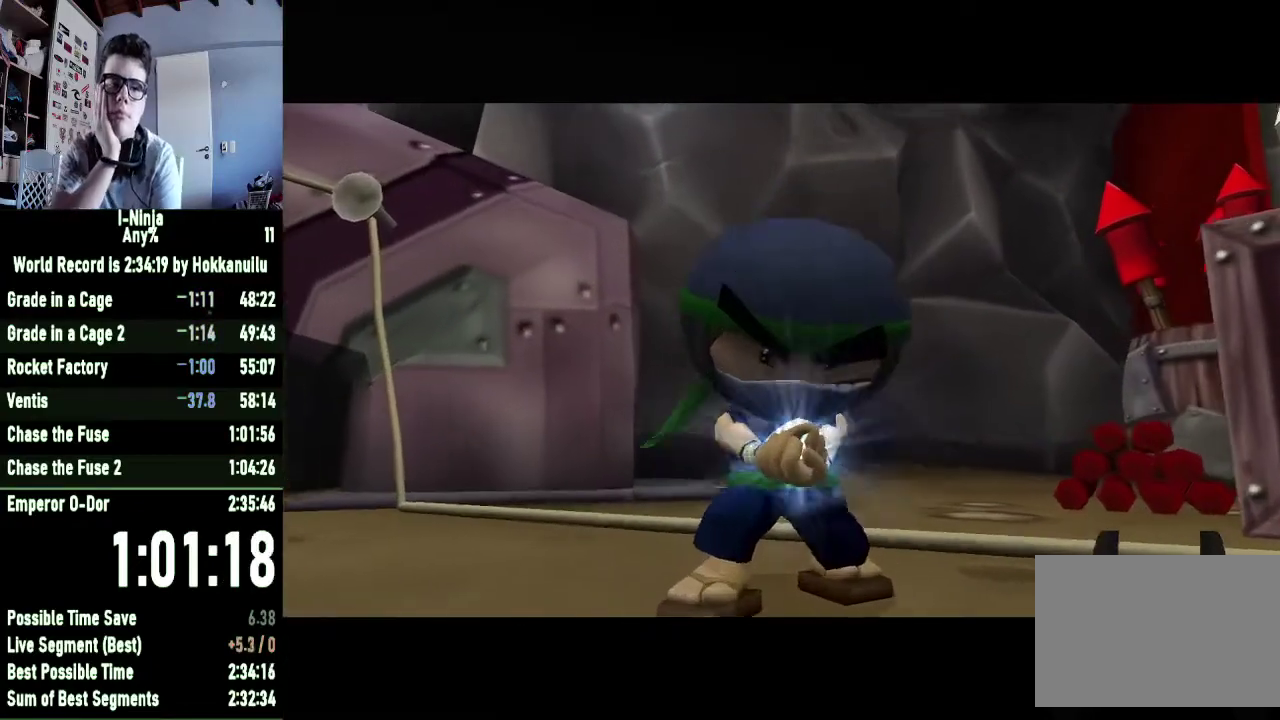
{"buttons": [], "left_stick": "down", "right_stick": "center", "events": []}
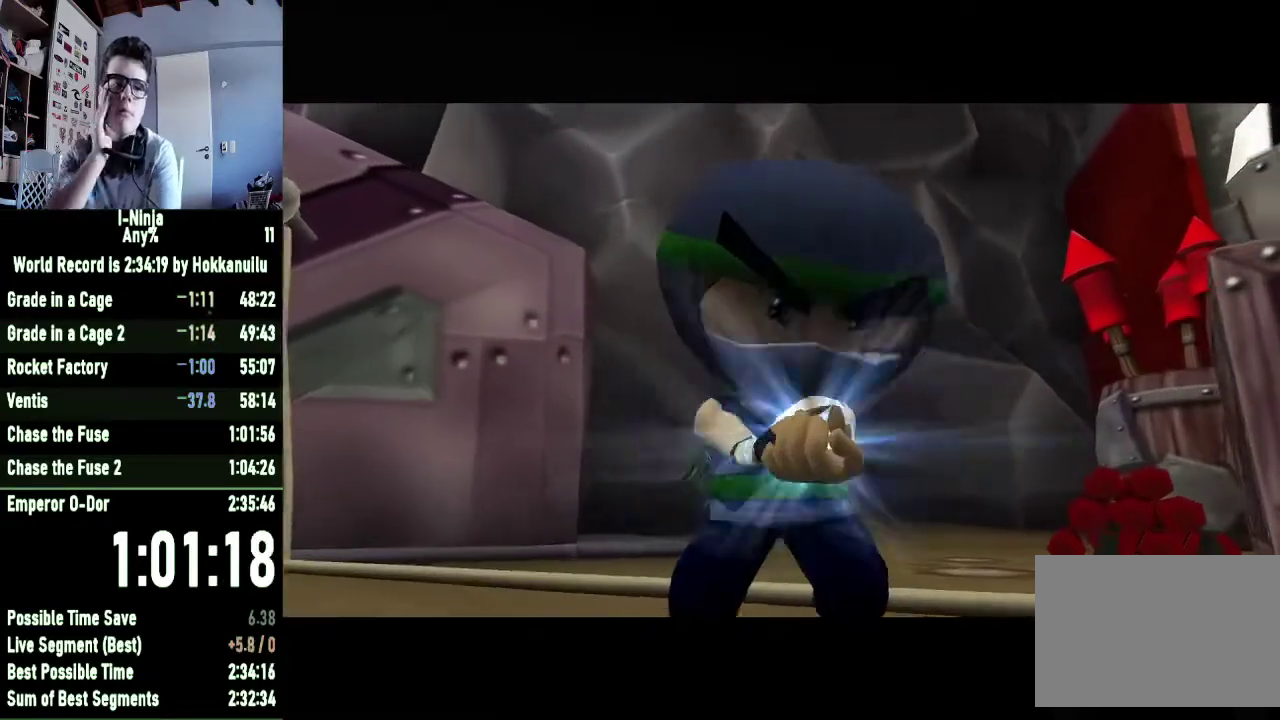
{"buttons": [], "left_stick": "down", "right_stick": "center", "events": []}
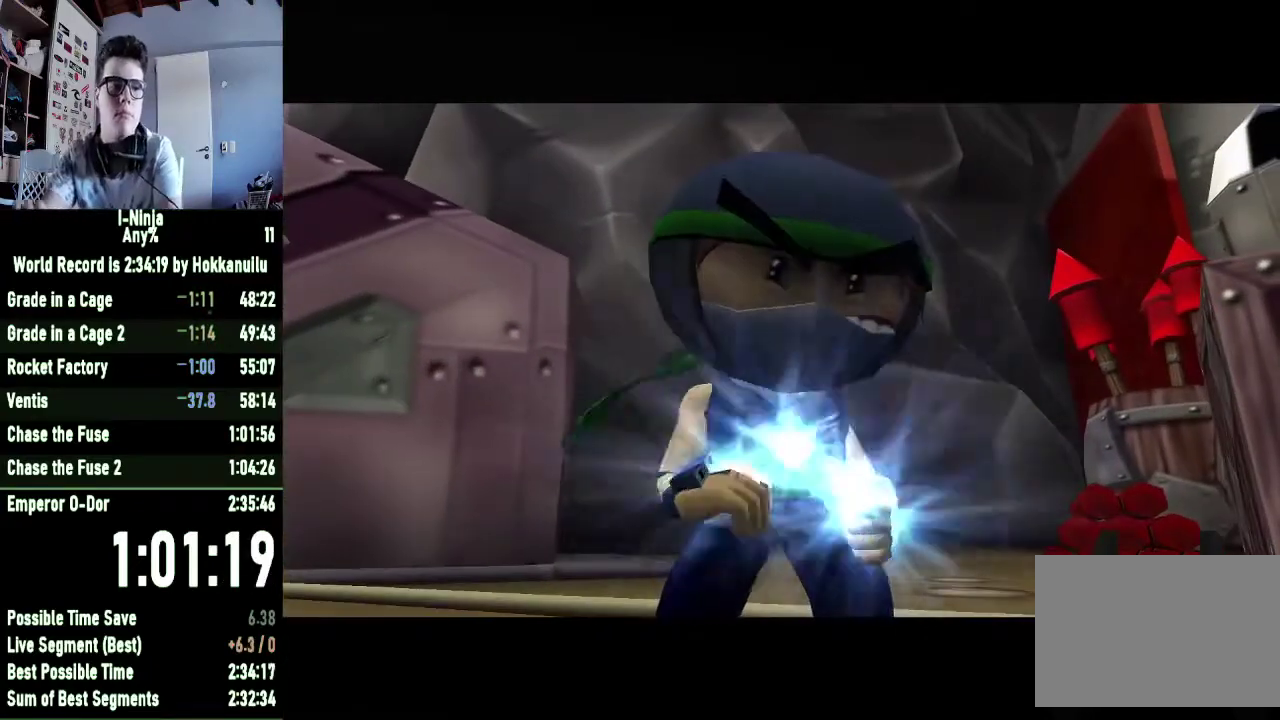
{"buttons": [], "left_stick": "down", "right_stick": "center", "events": []}
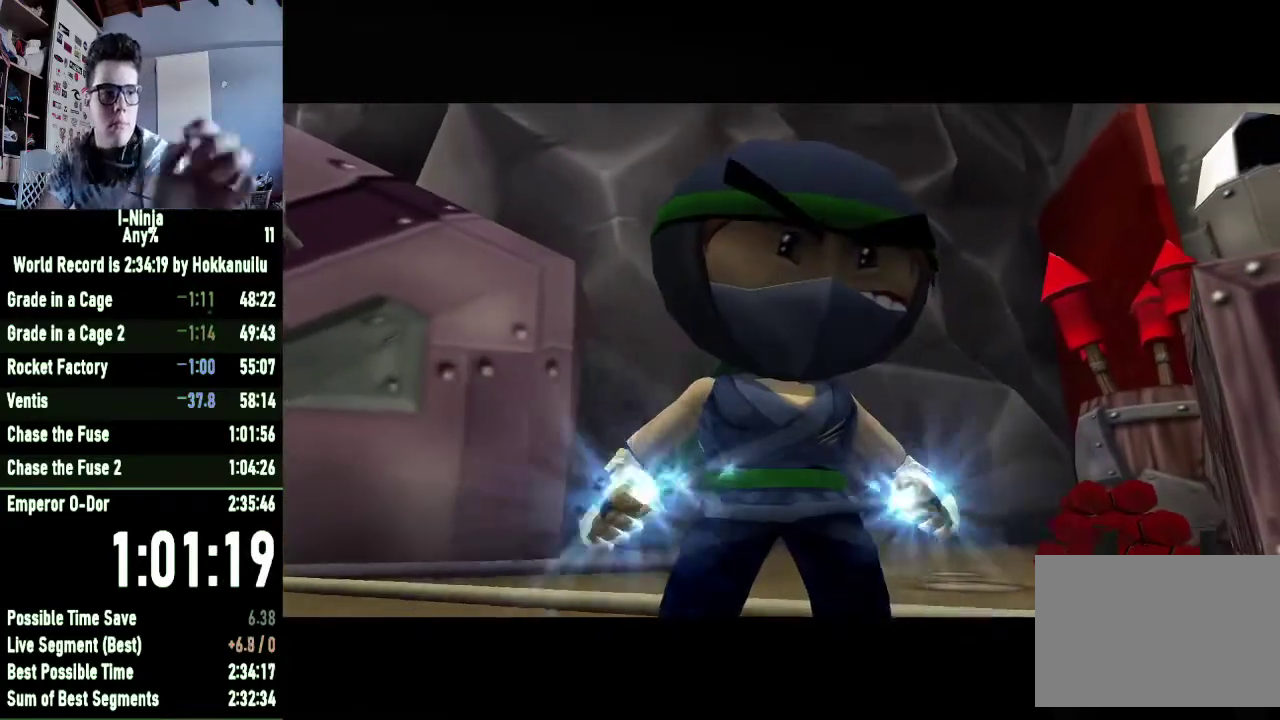
{"buttons": [], "left_stick": "down", "right_stick": "center", "events": []}
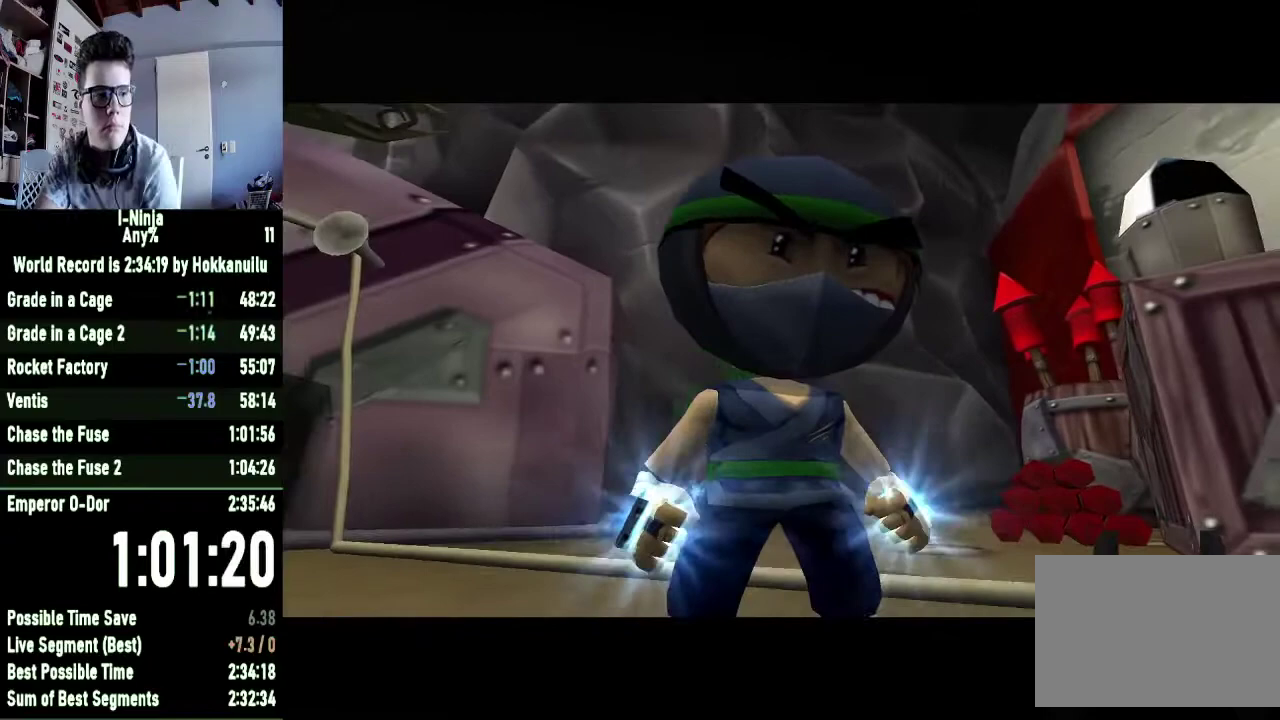
{"buttons": [], "left_stick": "down", "right_stick": "center", "events": []}
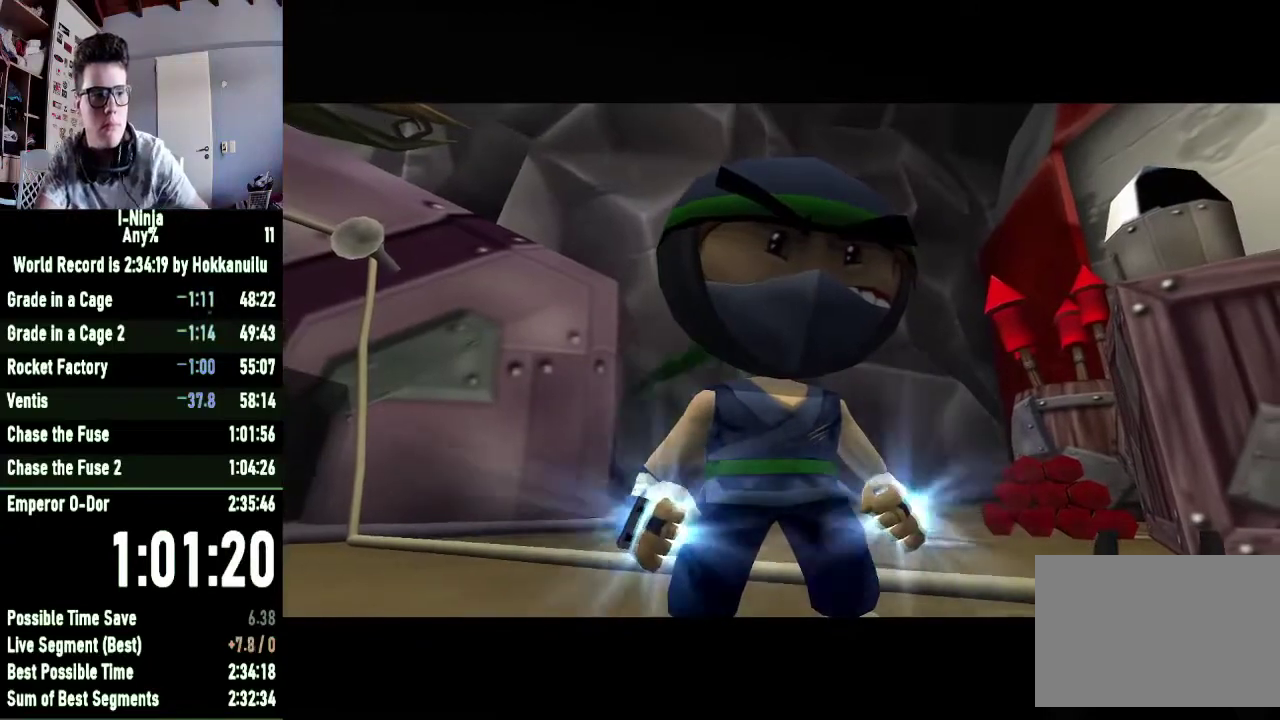
{"buttons": [], "left_stick": "down", "right_stick": "center", "events": []}
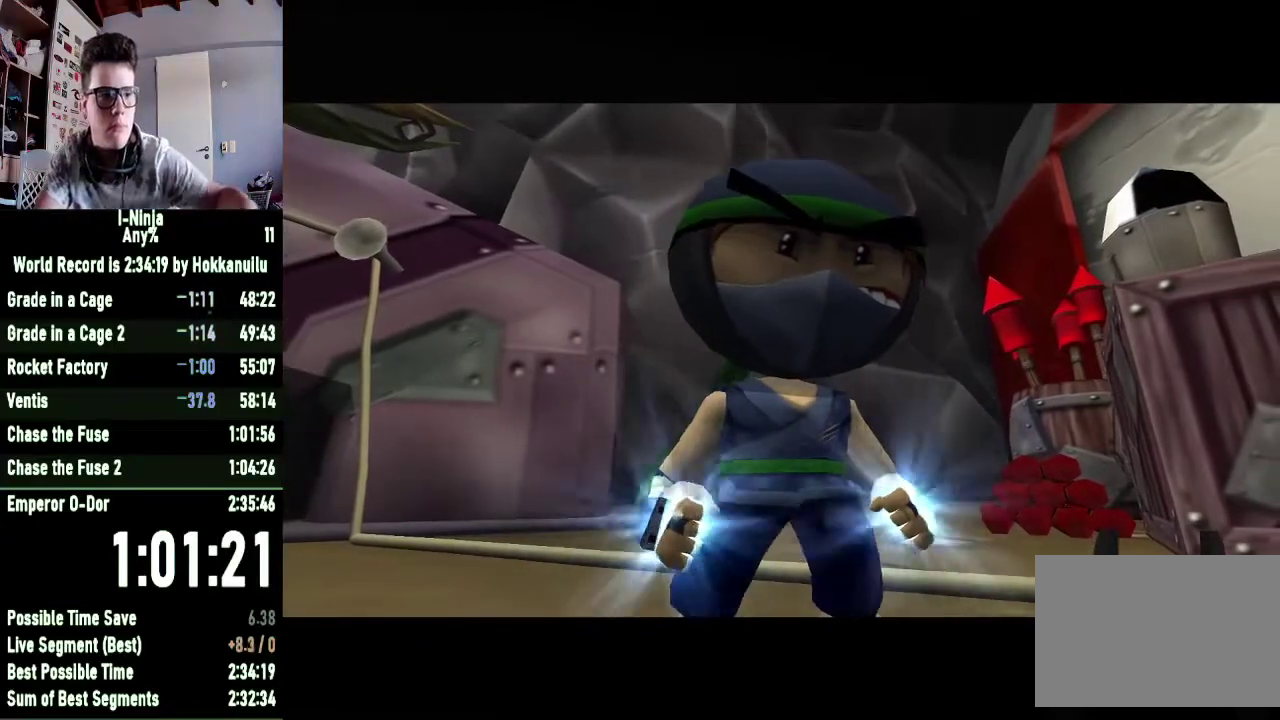
{"buttons": [], "left_stick": "down", "right_stick": "center", "events": []}
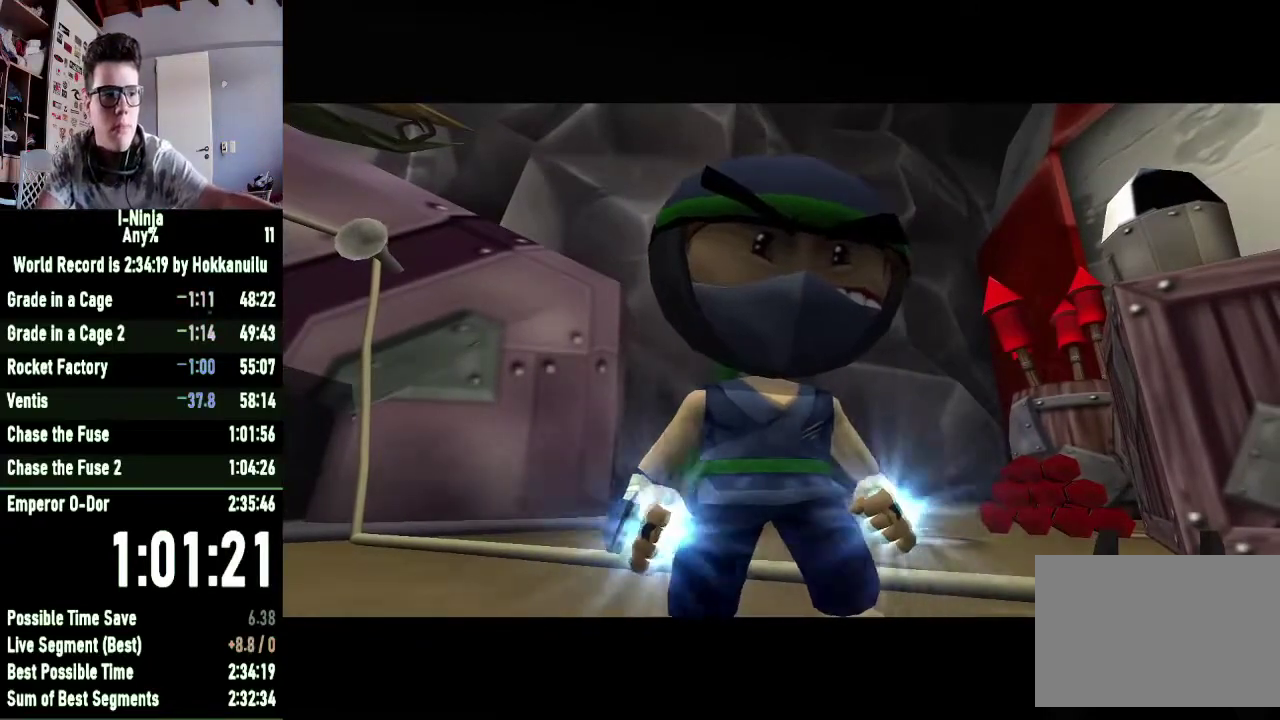
{"buttons": [], "left_stick": "down", "right_stick": "center", "events": []}
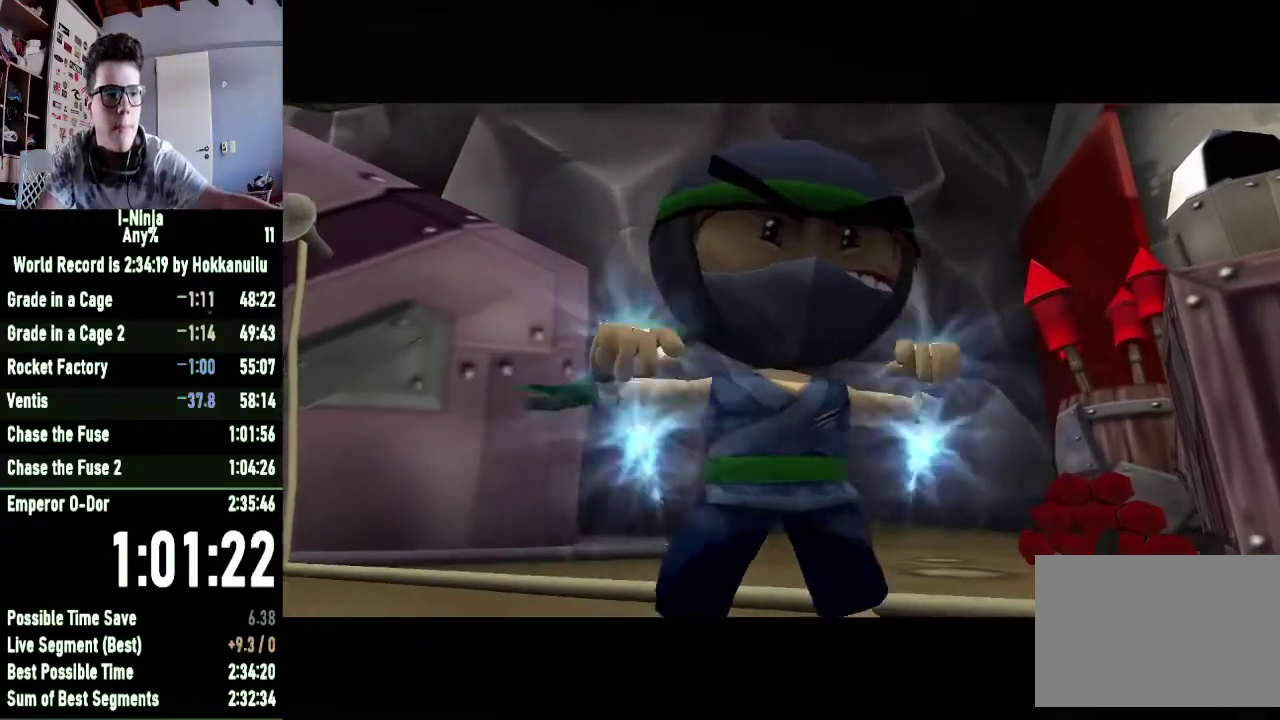
{"buttons": [], "left_stick": "down", "right_stick": "center", "events": []}
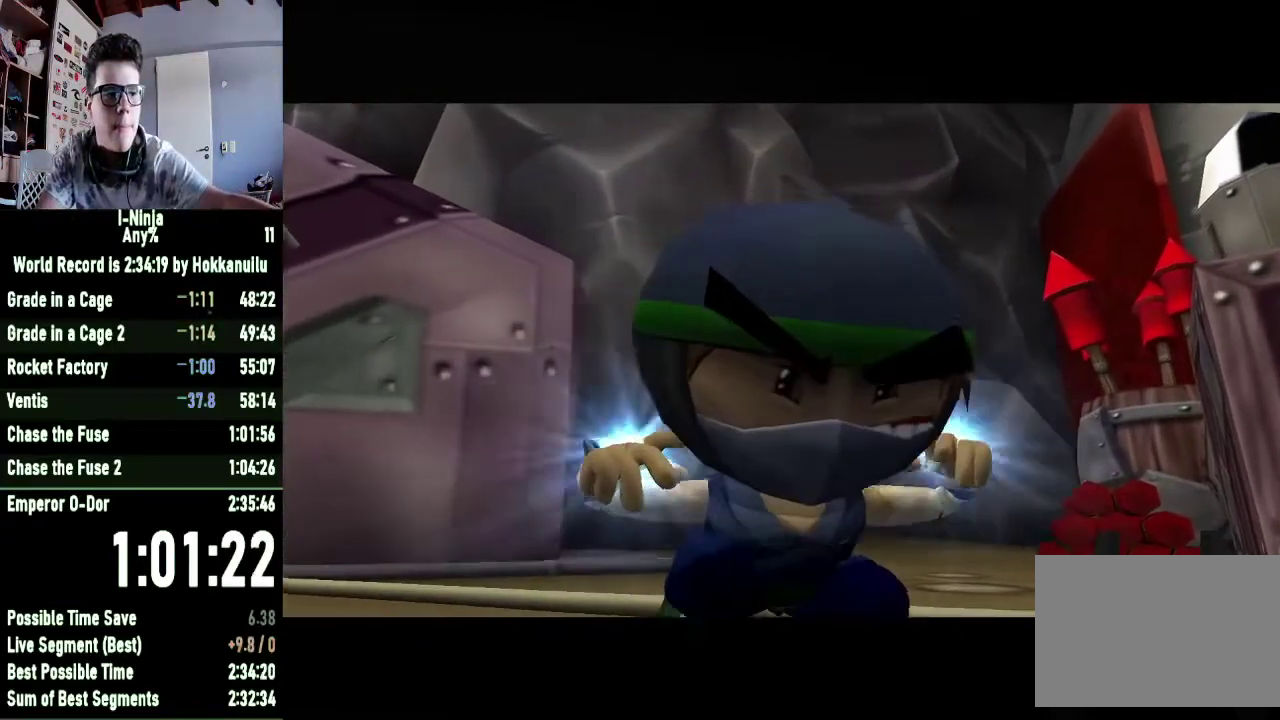
{"buttons": [], "left_stick": "down", "right_stick": "center", "events": []}
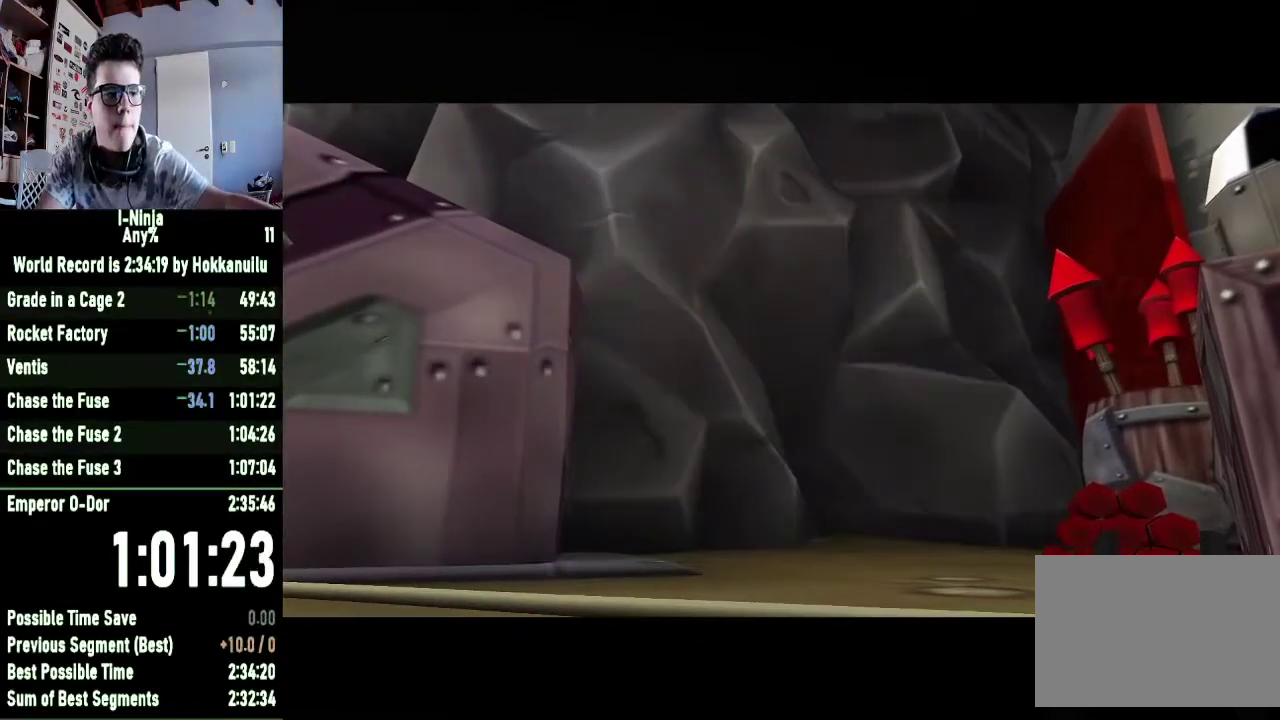
{"buttons": ["A"], "left_stick": "down", "right_stick": "center", "events": [[500, "A", "down"]]}
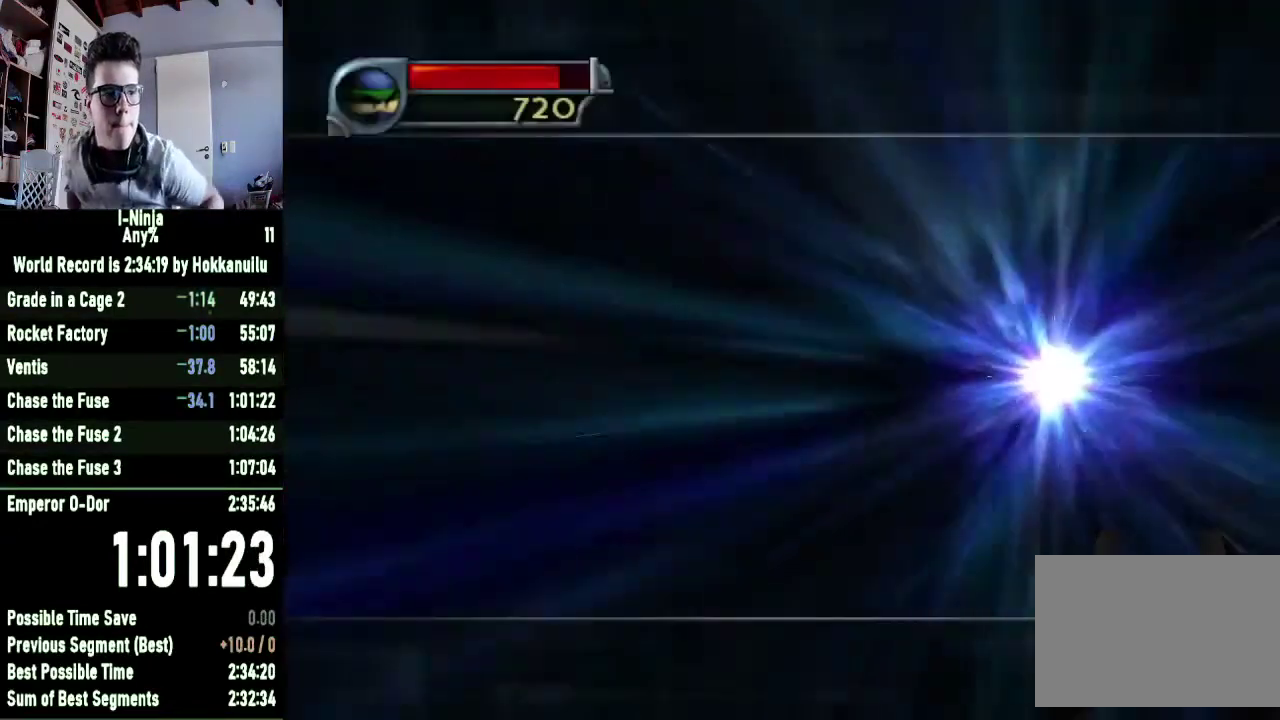
{"buttons": ["A"], "left_stick": "down", "right_stick": "center"}
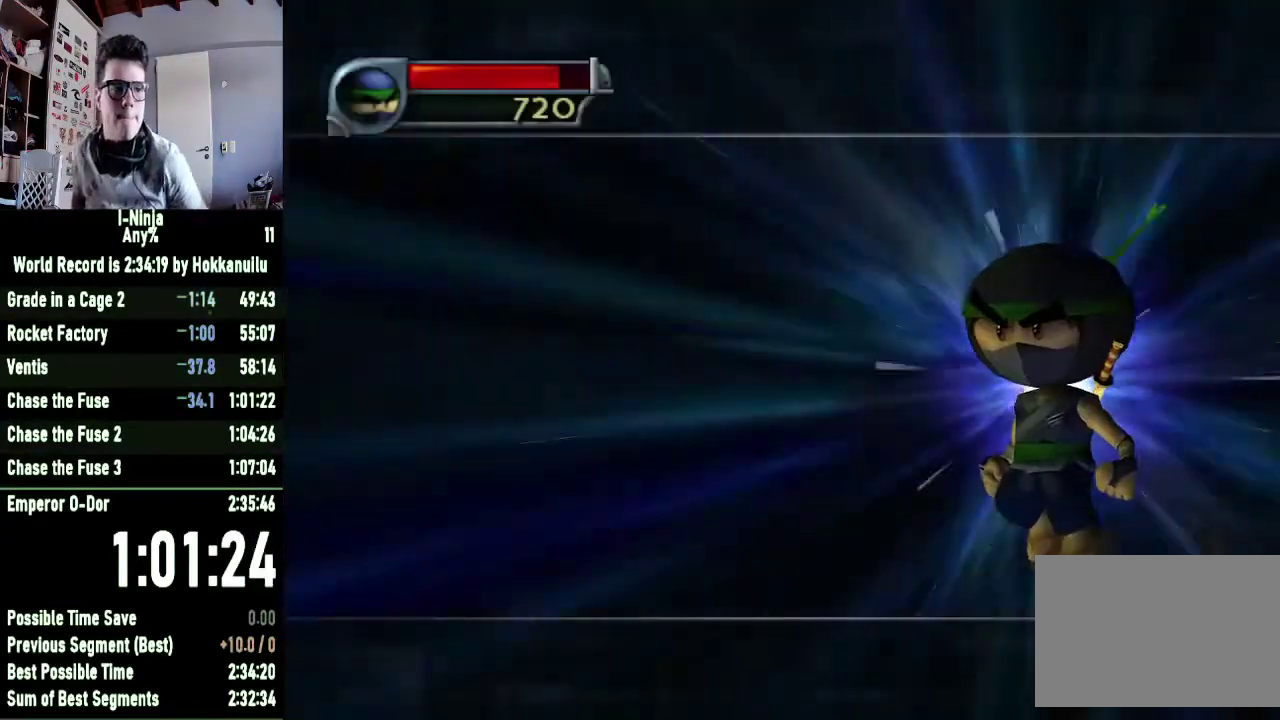
{"buttons": [], "left_stick": "down", "right_stick": "center"}
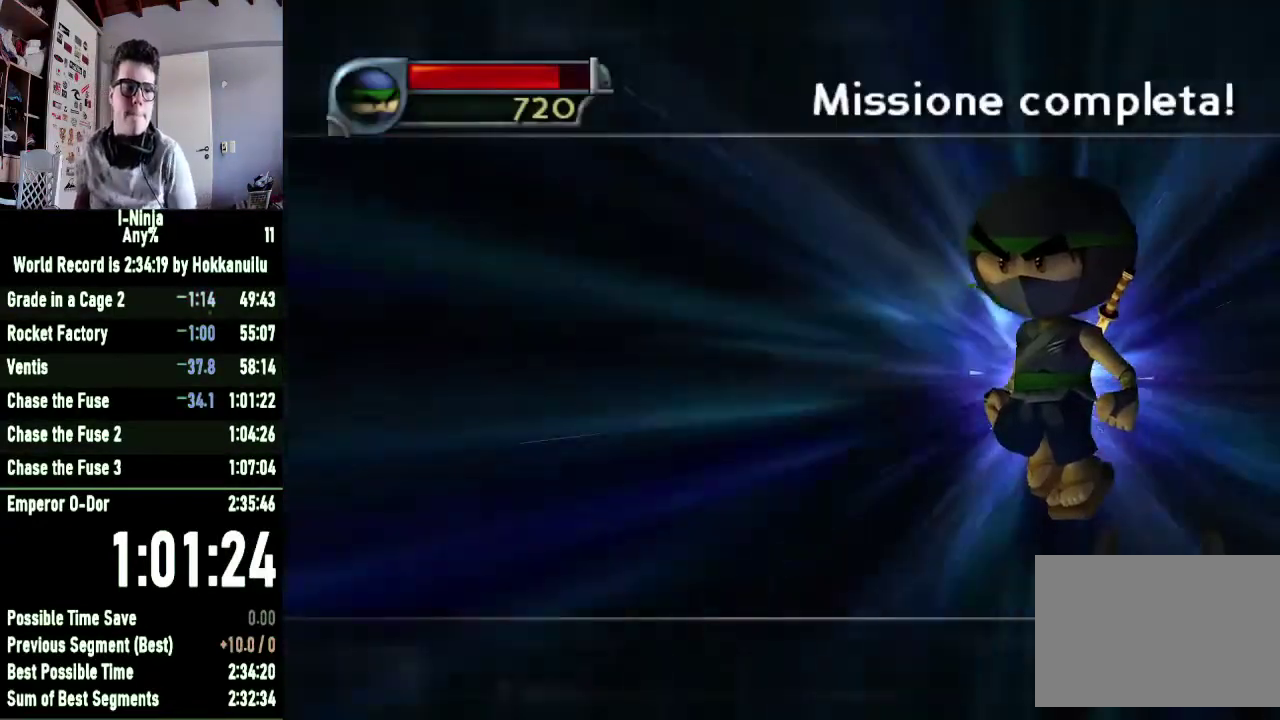
{"buttons": [], "left_stick": "down", "right_stick": "center", "events": [[100, "A", "down"], [167, "A", "up"], [267, "A", "down"], [333, "A", "up"], [433, "A", "down"], [500, "A", "up"]]}
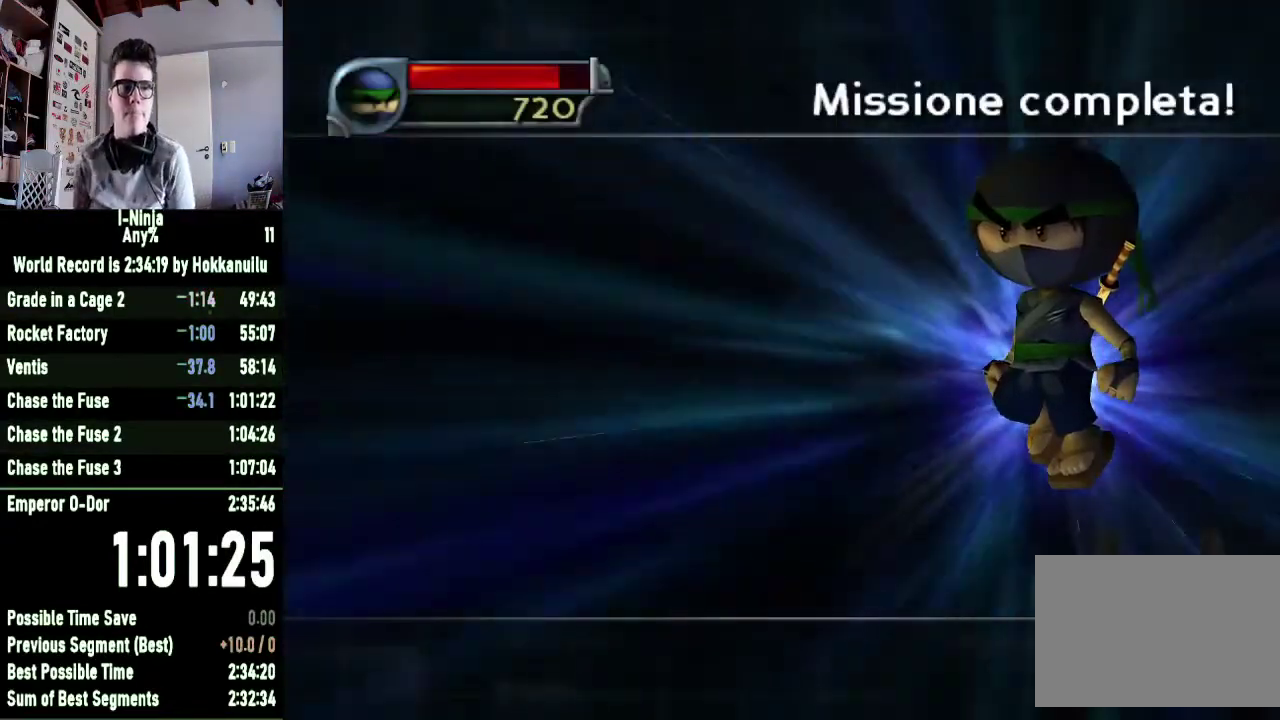
{"buttons": ["A"], "left_stick": "down", "right_stick": "center", "events": [[100, "A", "down"], [200, "A", "up"], [267, "A", "down"], [367, "A", "up"], [433, "A", "down"]]}
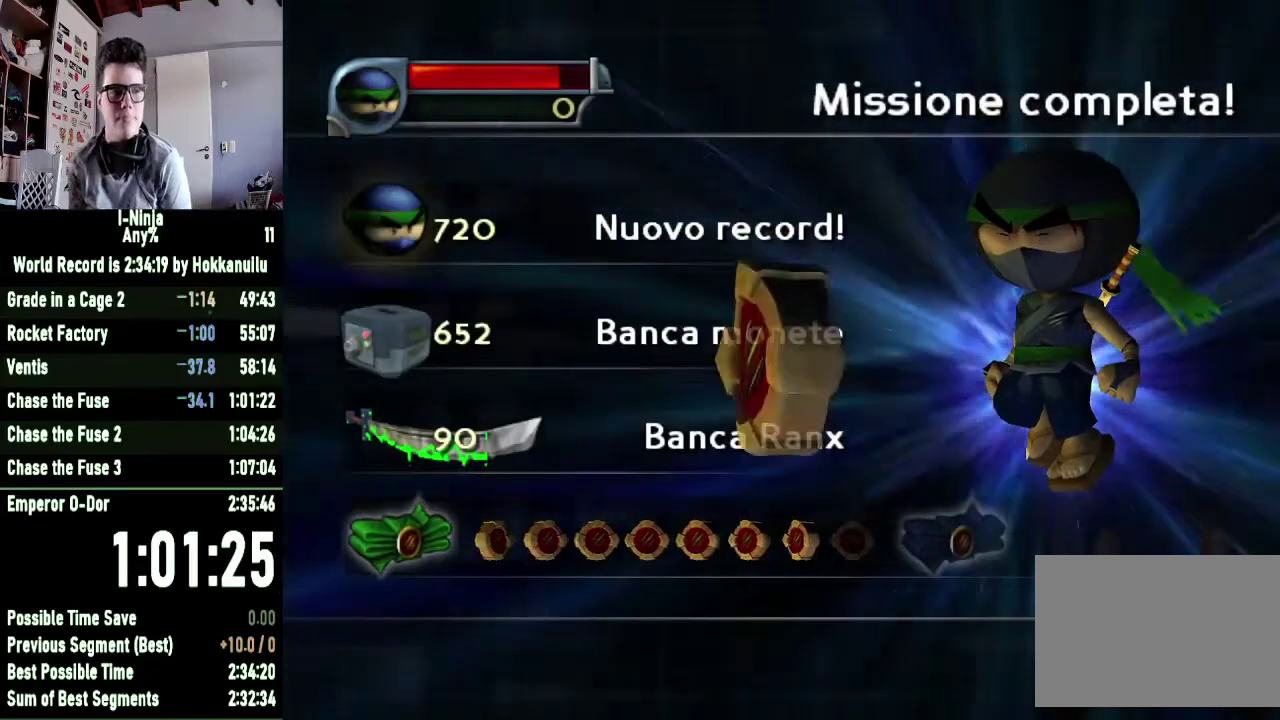
{"buttons": ["A"], "left_stick": "down", "right_stick": "center", "events": [[33, "A", "up"], [100, "A", "down"], [233, "A", "up"], [300, "A", "down"], [367, "A", "up"], [500, "A", "down"]]}
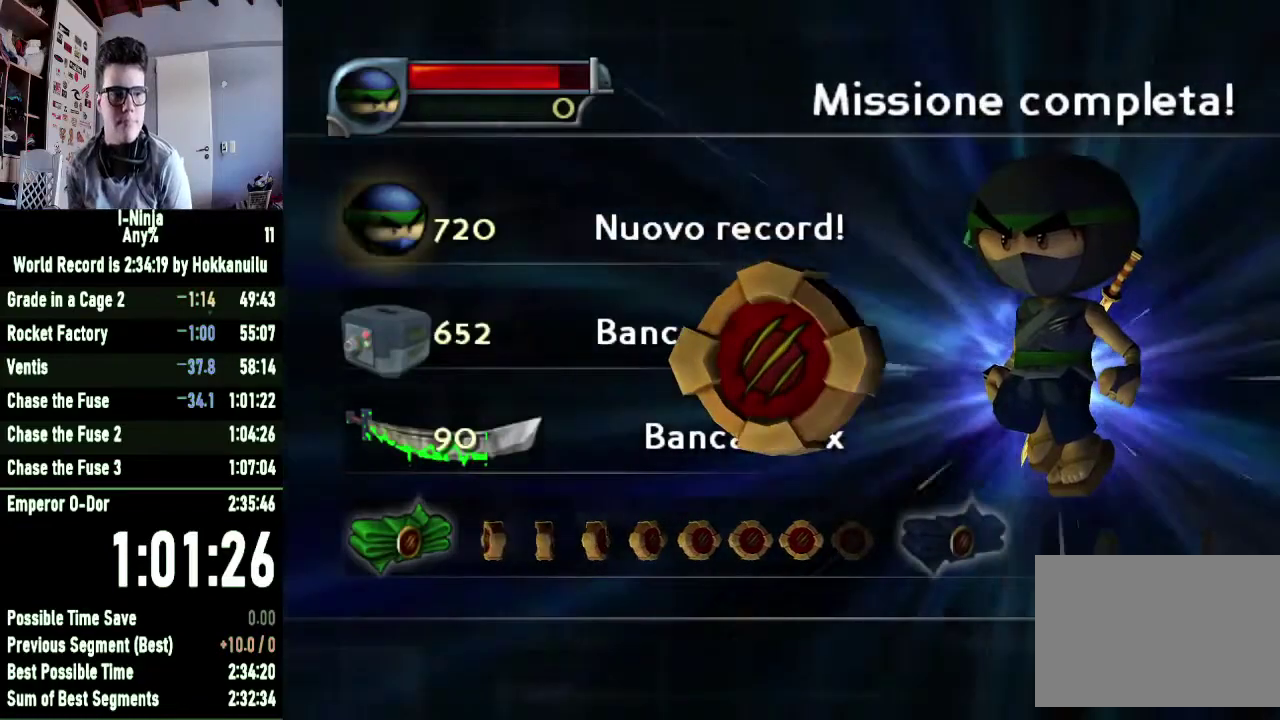
{"buttons": [], "left_stick": "down", "right_stick": "center", "events": [[67, "A", "up"], [167, "A", "down"], [267, "A", "up"], [333, "A", "down"], [467, "A", "up"]]}